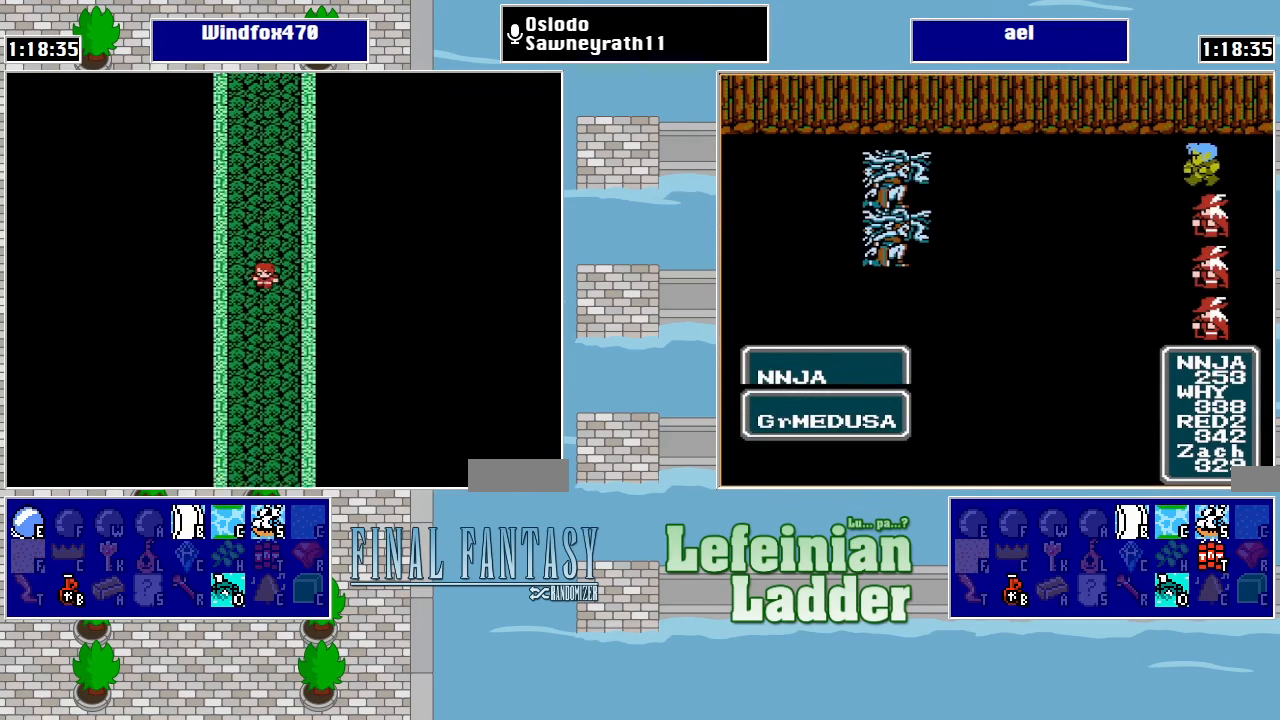
Gameplay with a controller (Nintendo layout); each line is a JSON object with the inputs held at the frame after it. "events" lists button and stick changes between this image and that frame as [ms after this image, input, new state], when the widget could be followed in between. Not read: L3 R3.
{"buttons": ["DPAD_DOWN"], "events": []}
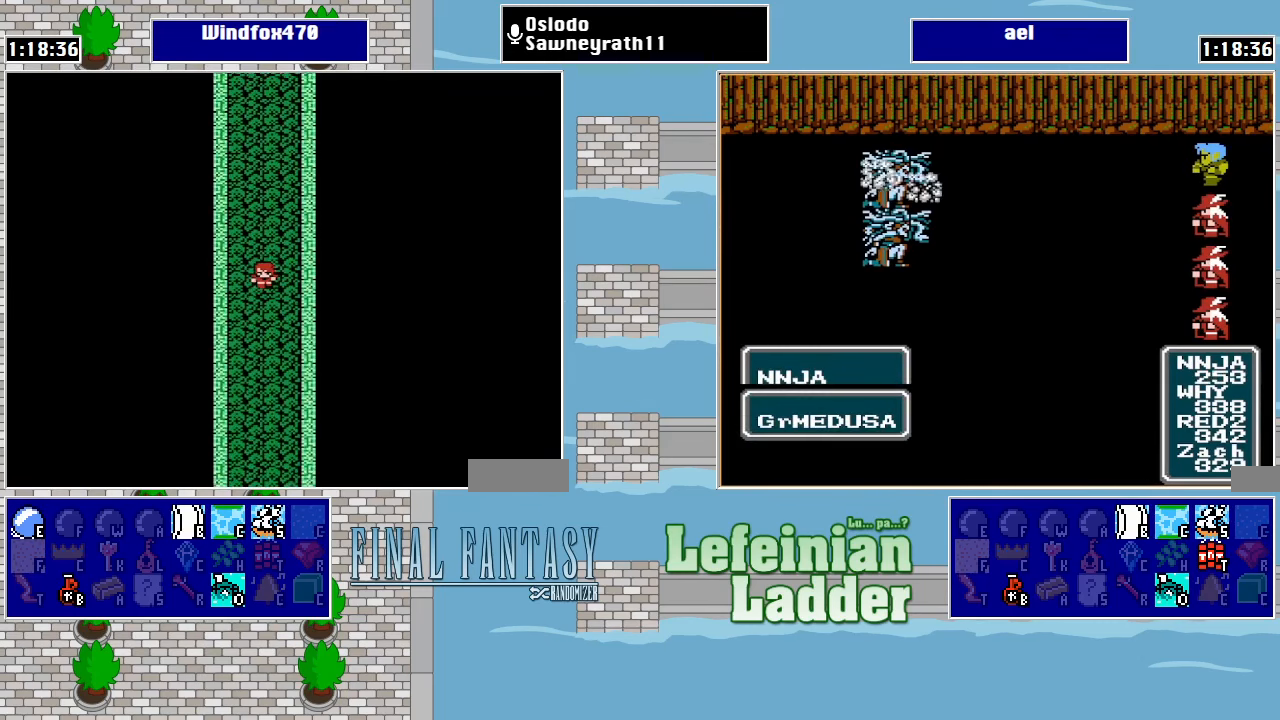
{"buttons": ["DPAD_DOWN"], "events": []}
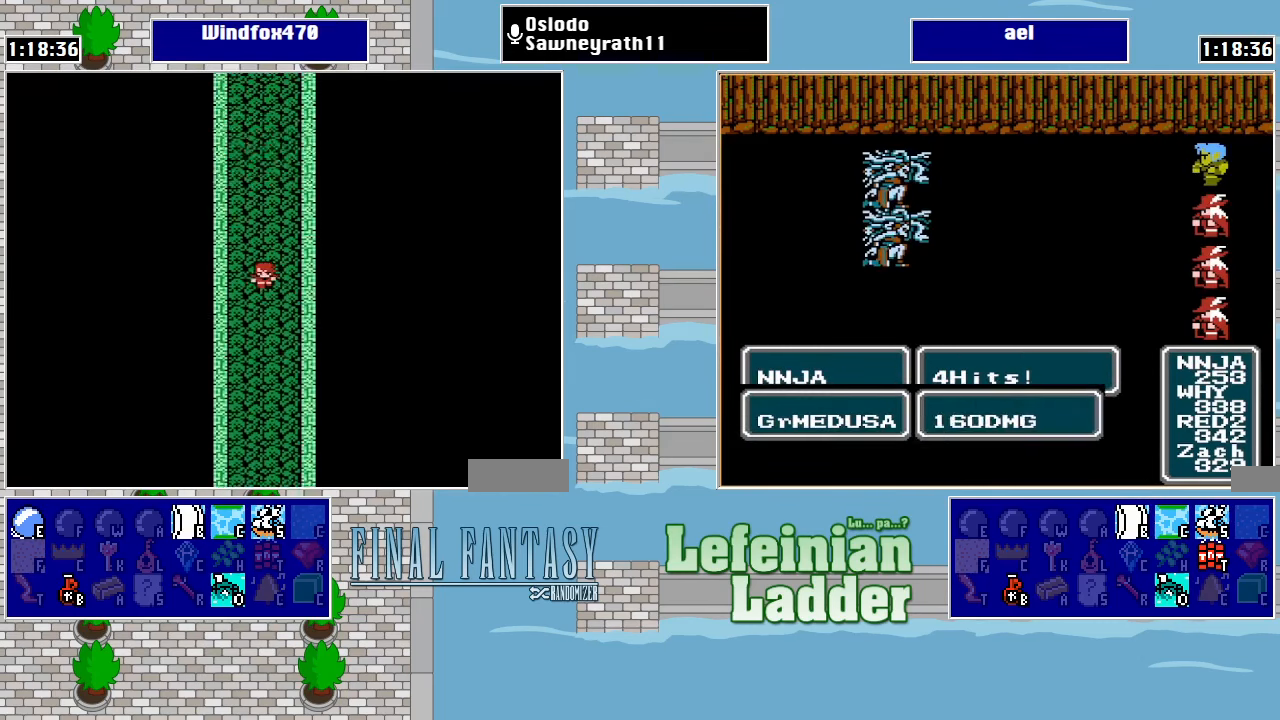
{"buttons": ["DPAD_DOWN"], "events": []}
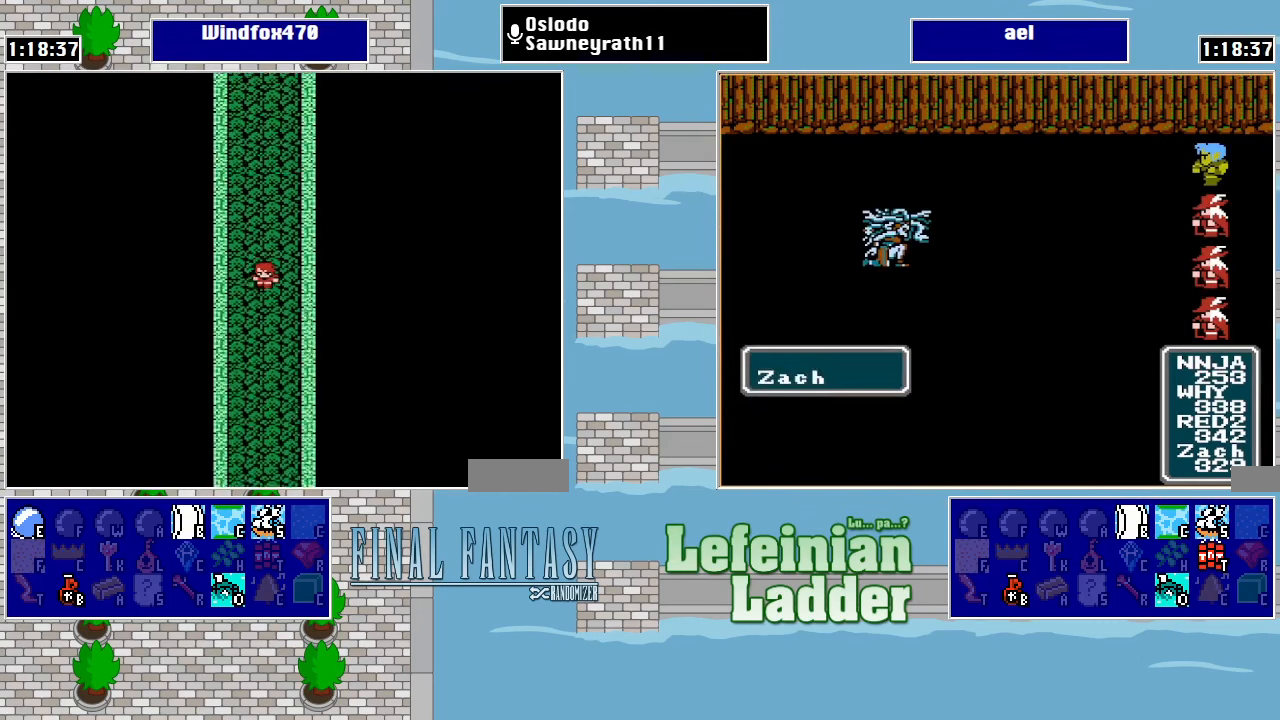
{"buttons": ["DPAD_DOWN"], "events": []}
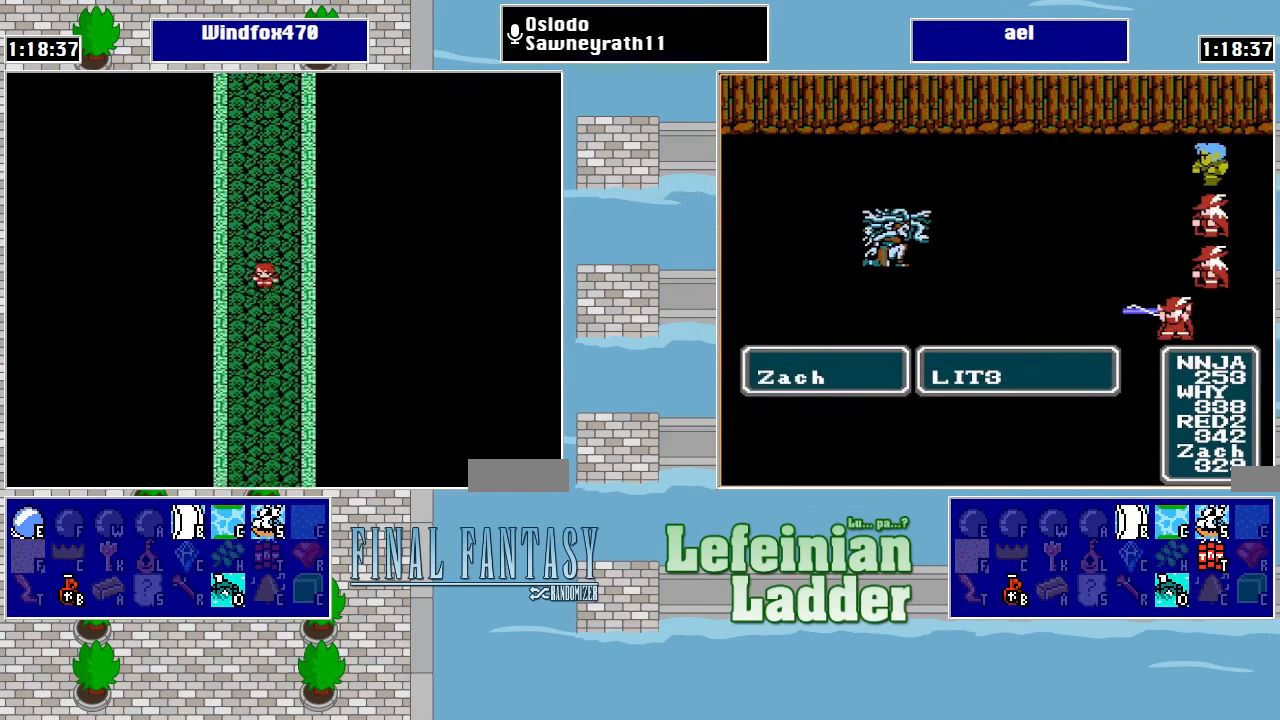
{"buttons": ["DPAD_DOWN"], "events": []}
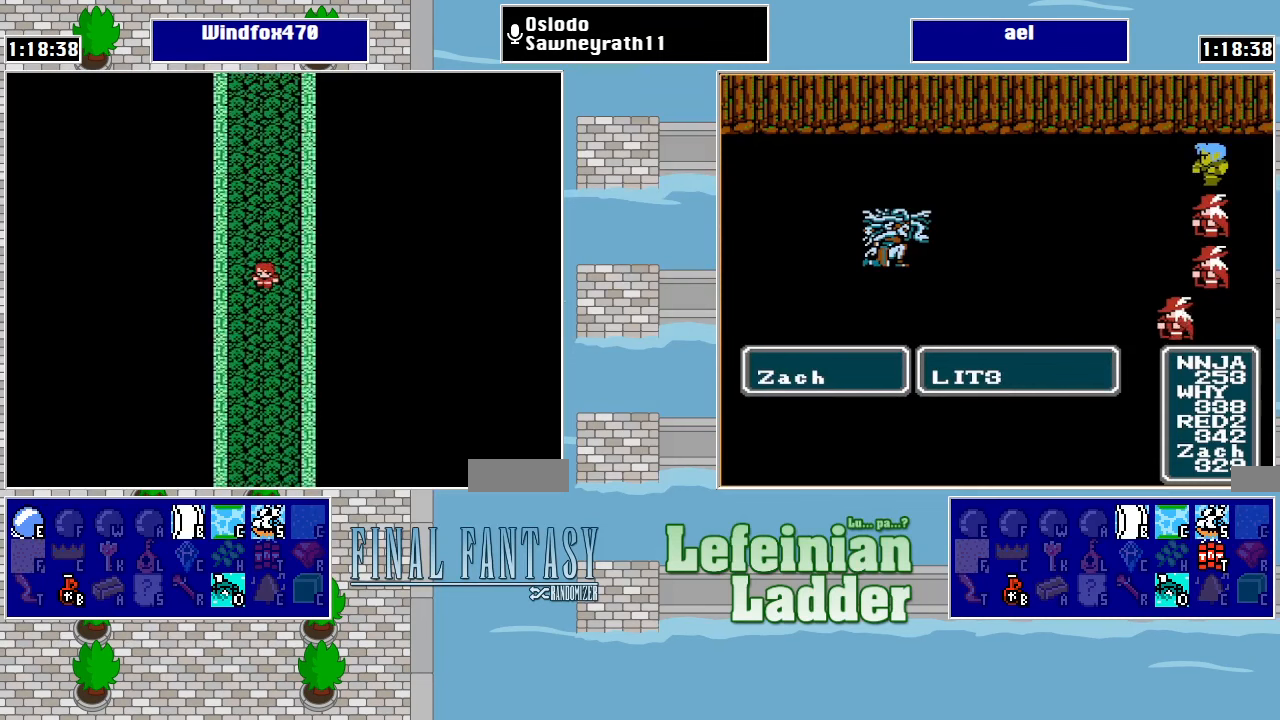
{"buttons": ["DPAD_DOWN"], "events": []}
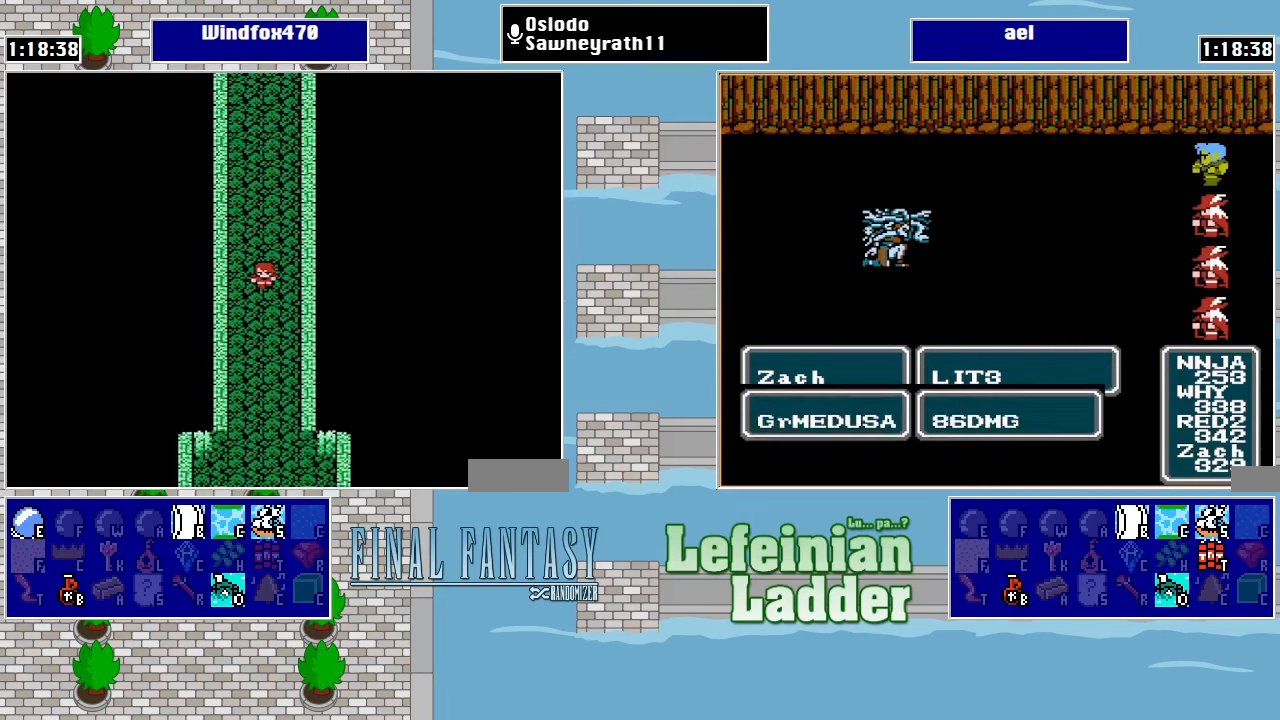
{"buttons": ["DPAD_DOWN"], "events": []}
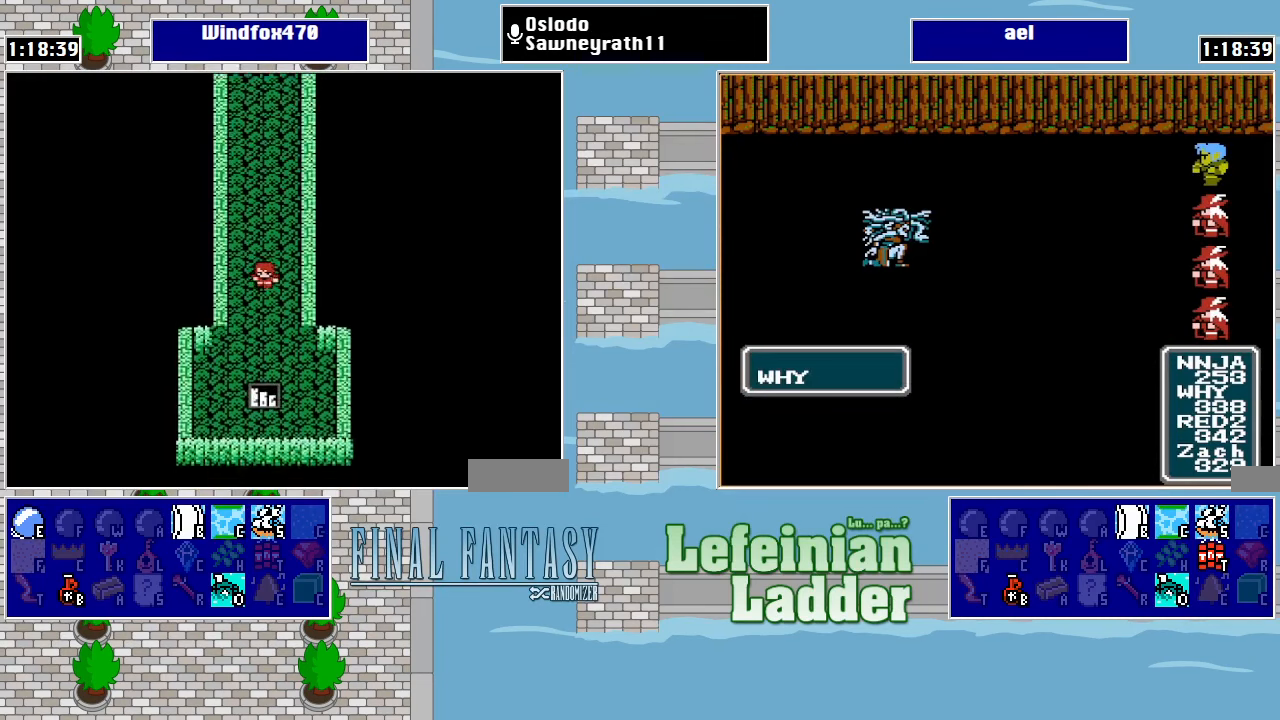
{"buttons": [], "events": [[466, "DPAD_DOWN", "up"]]}
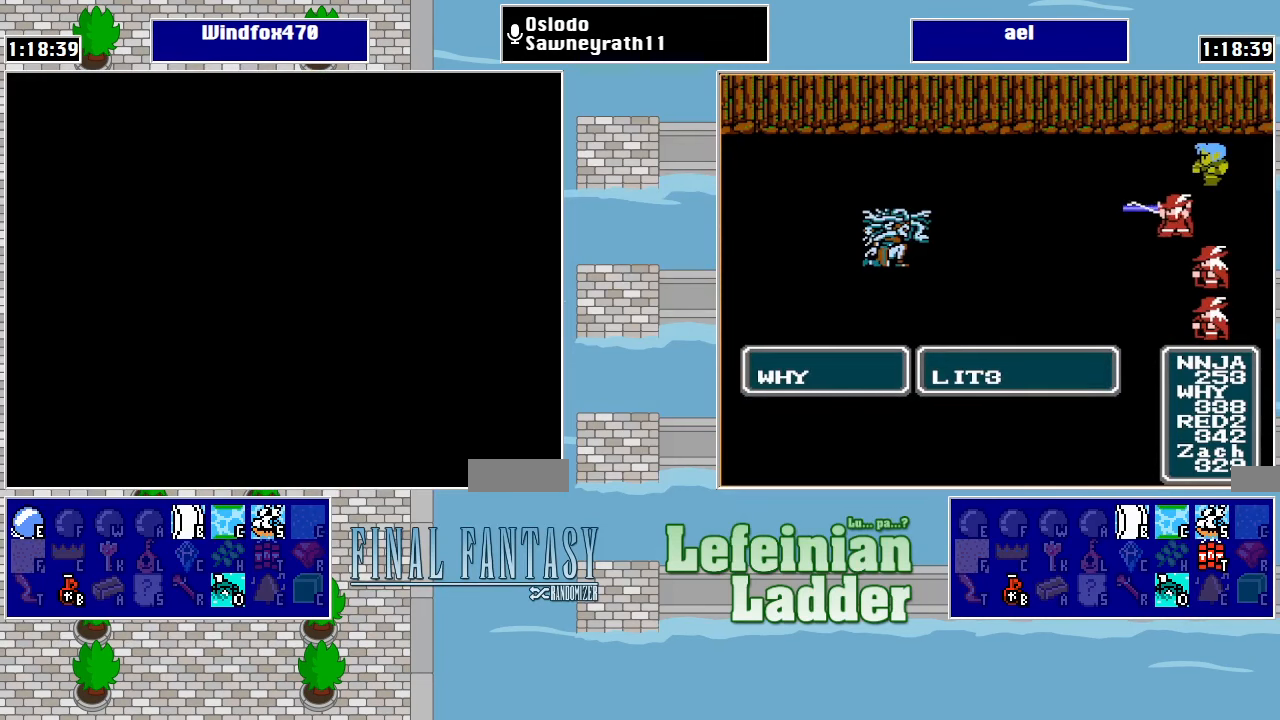
{"buttons": [], "events": []}
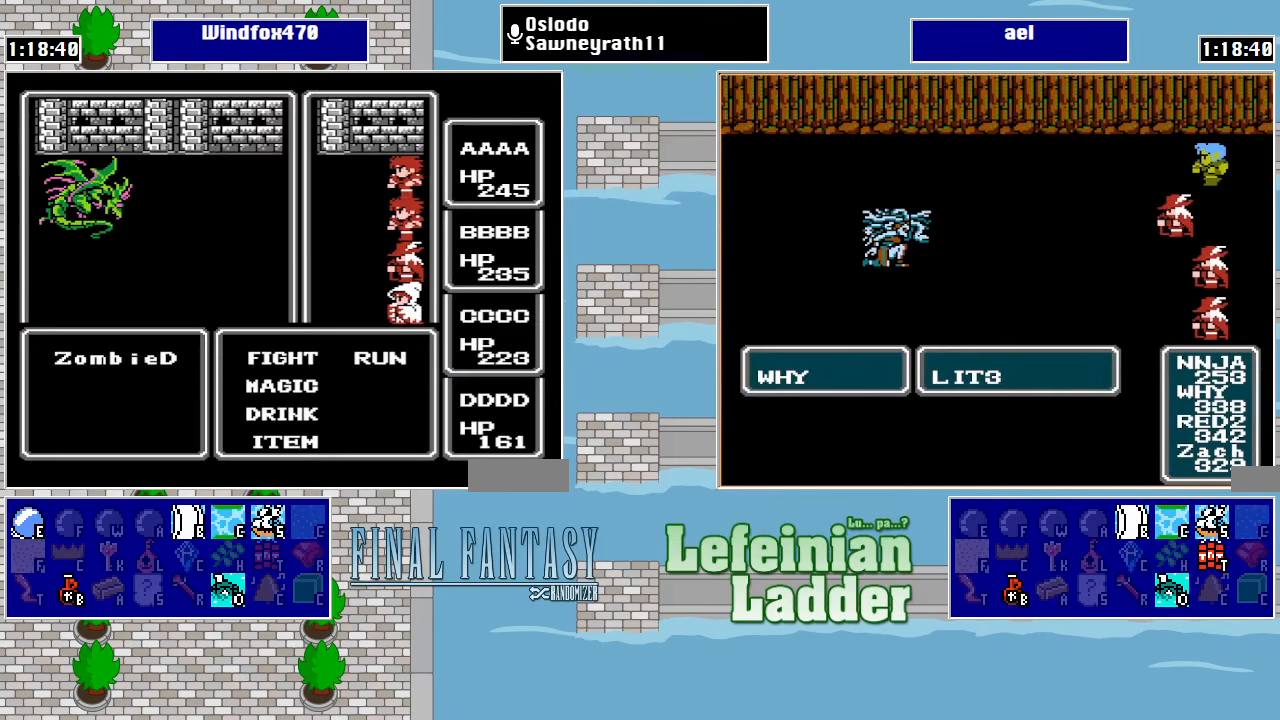
{"buttons": ["A"], "events": [[300, "DPAD_RIGHT", "down"], [400, "A", "down"], [400, "DPAD_RIGHT", "up"]]}
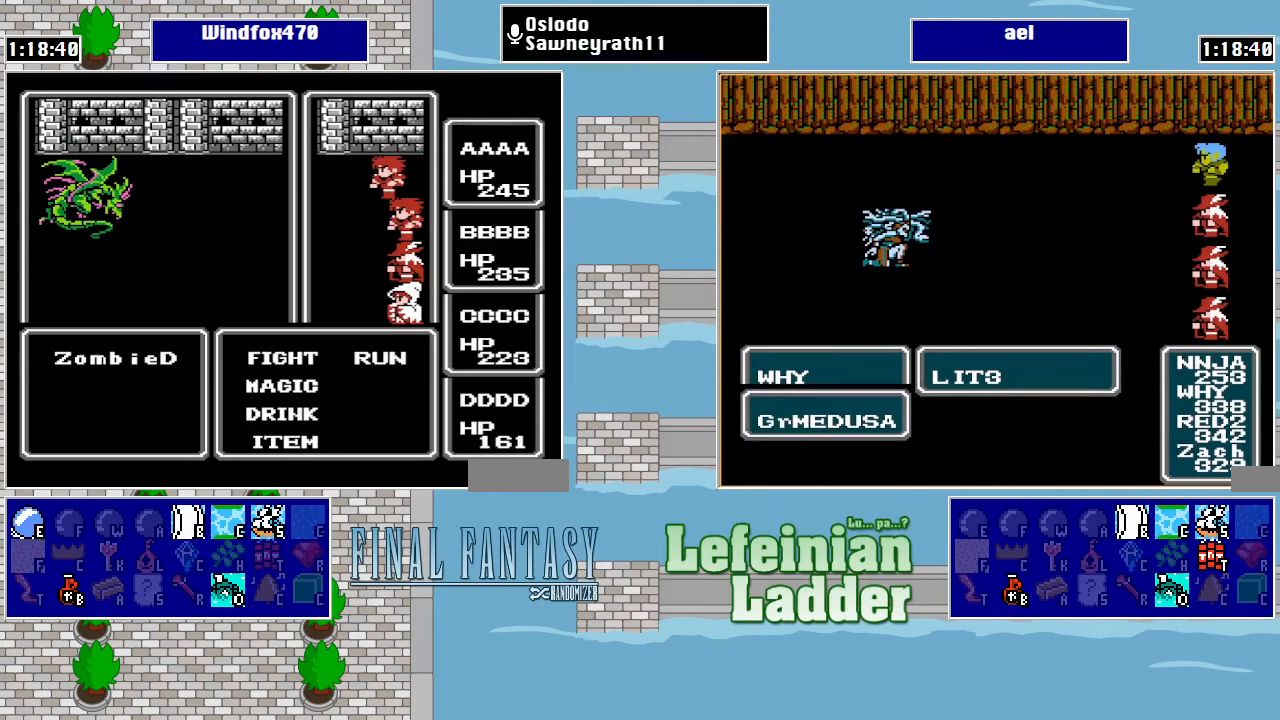
{"buttons": [], "events": [[33, "A", "up"], [200, "DPAD_RIGHT", "down"], [300, "DPAD_RIGHT", "up"], [333, "A", "down"], [466, "A", "up"]]}
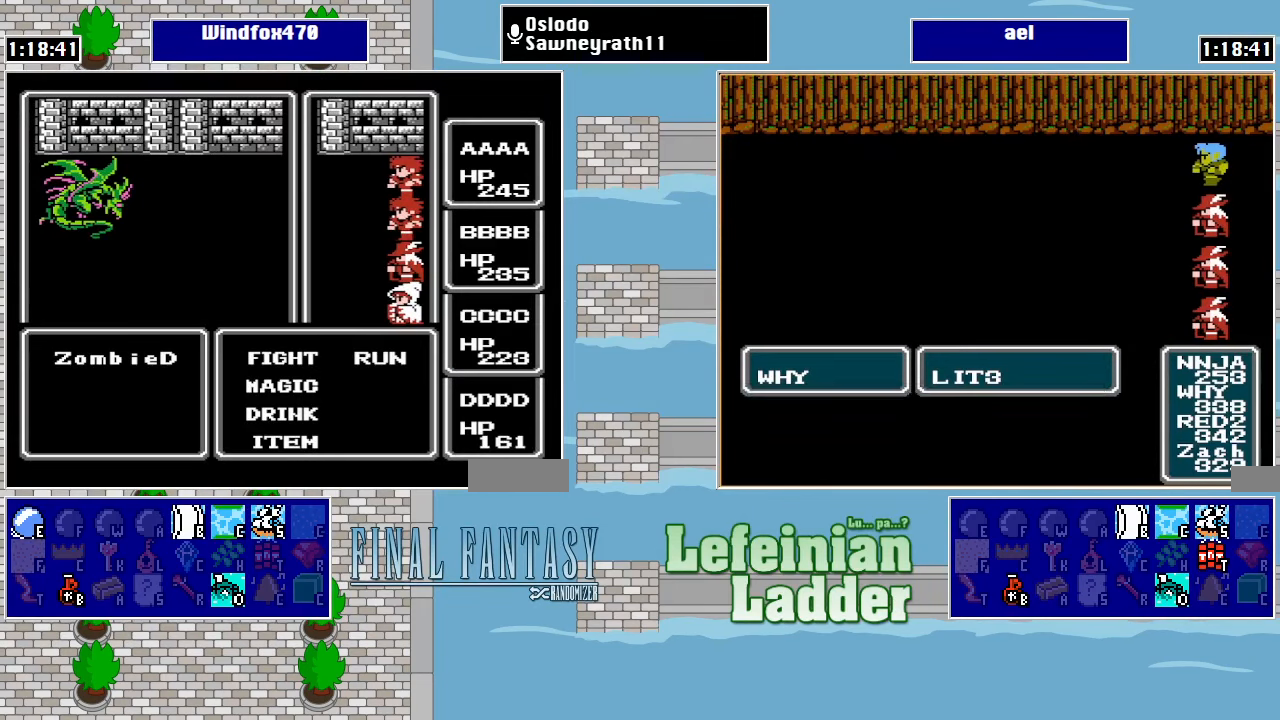
{"buttons": [], "events": [[133, "DPAD_RIGHT", "down"], [233, "DPAD_RIGHT", "up"], [266, "A", "down"], [433, "A", "up"]]}
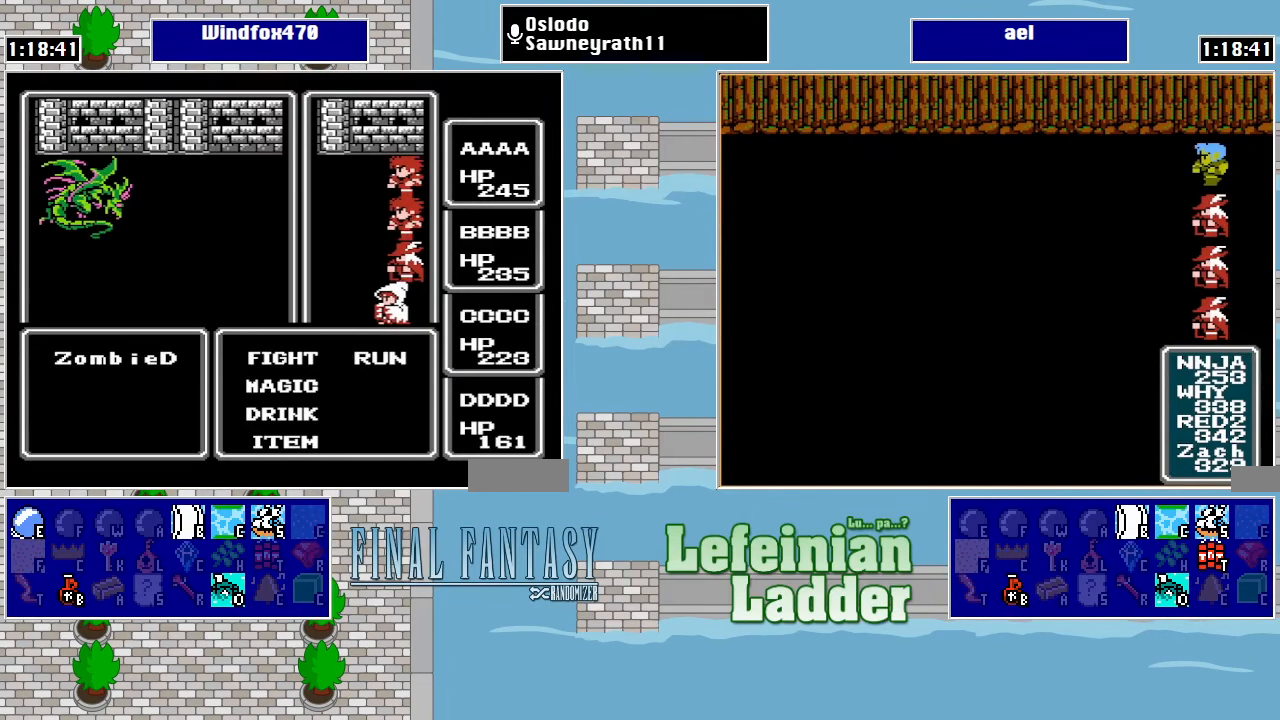
{"buttons": [], "events": [[100, "DPAD_RIGHT", "down"], [200, "DPAD_RIGHT", "up"], [233, "A", "down"], [400, "A", "up"]]}
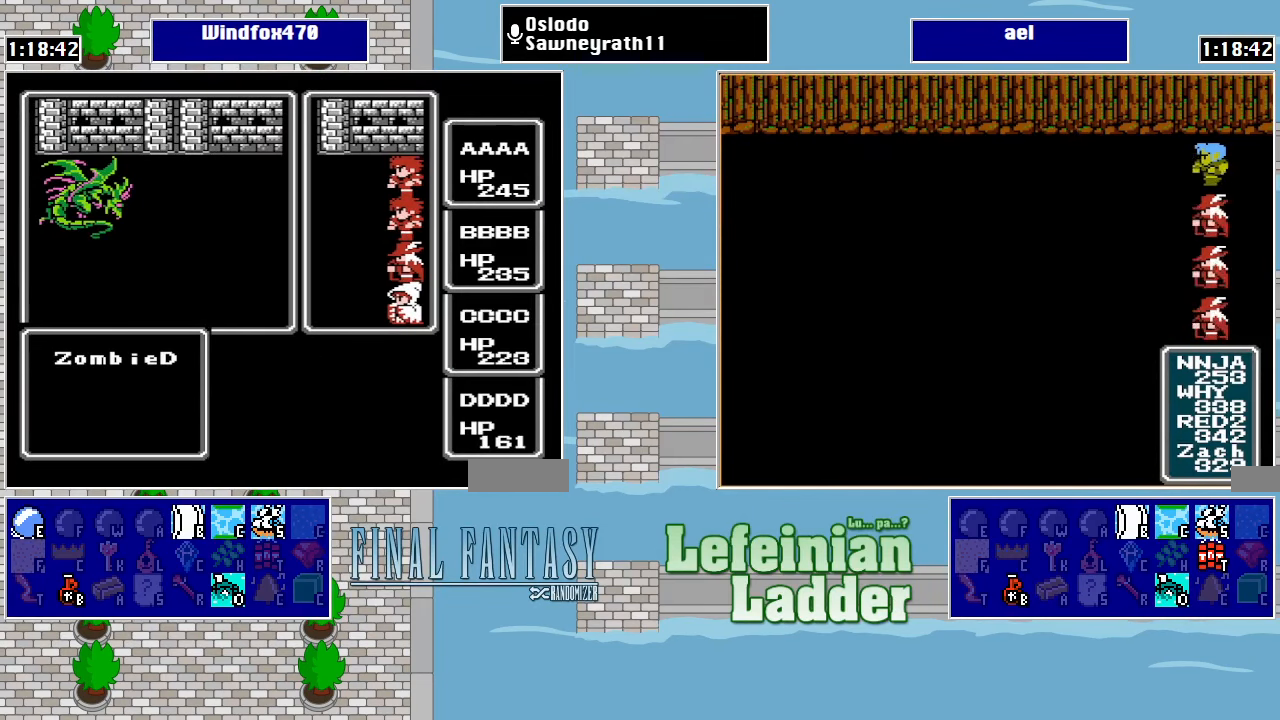
{"buttons": ["DPAD_DOWN"], "events": [[466, "DPAD_DOWN", "down"]]}
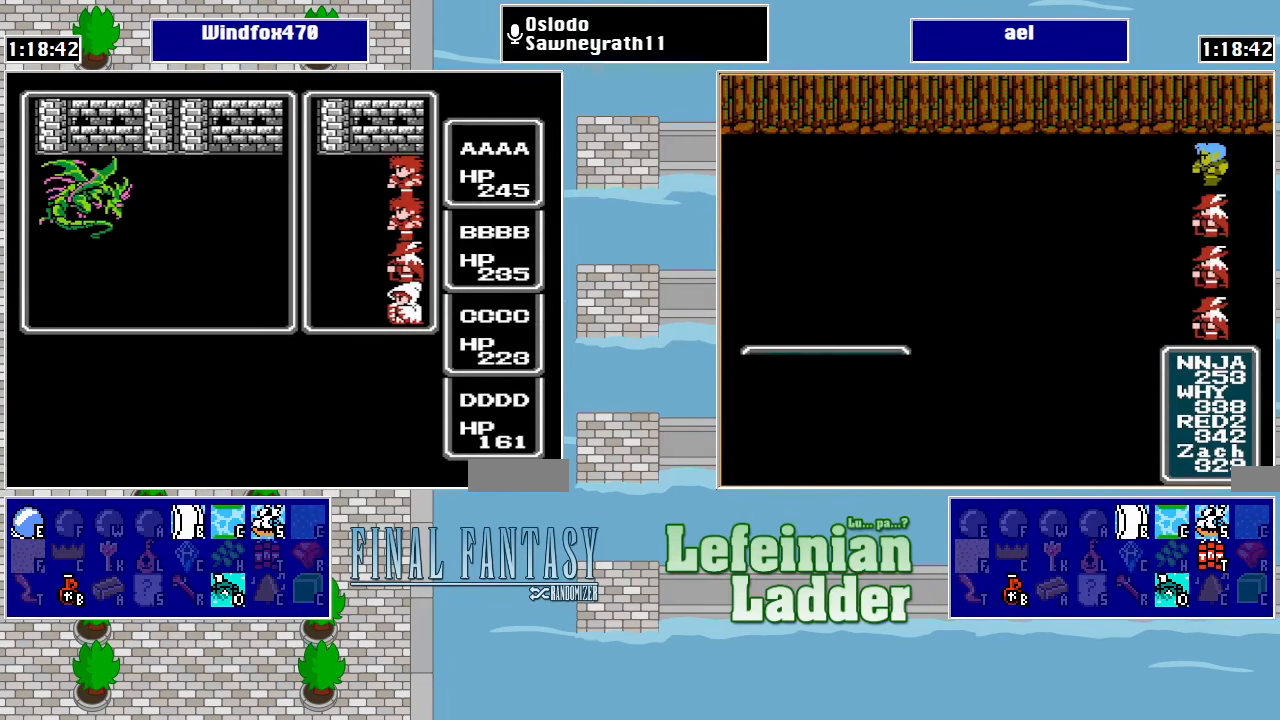
{"buttons": ["DPAD_DOWN"], "events": []}
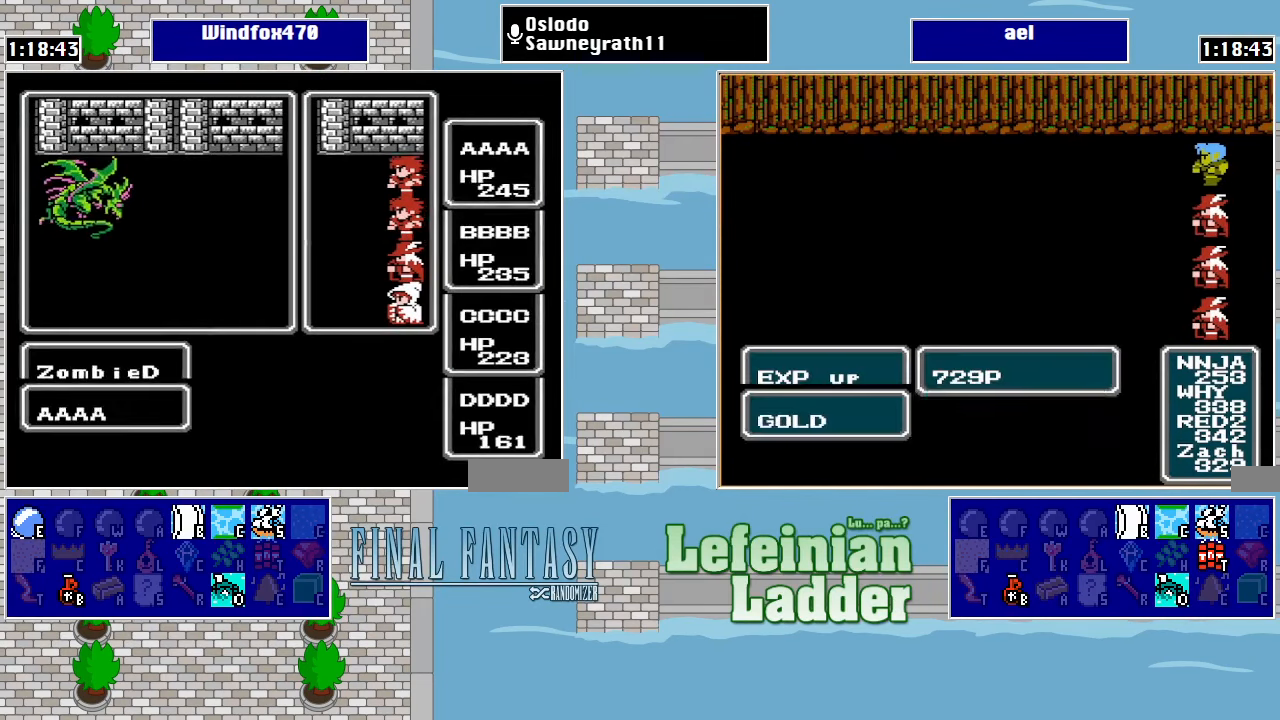
{"buttons": ["DPAD_DOWN"], "events": []}
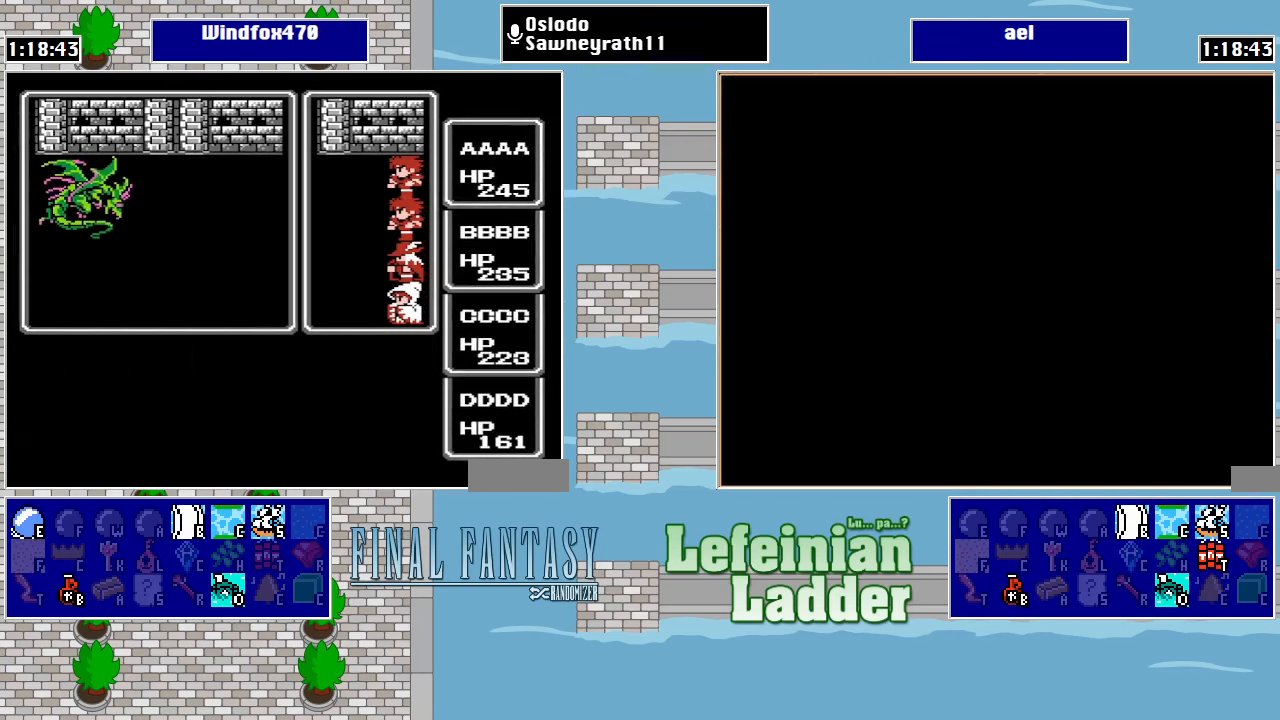
{"buttons": ["DPAD_DOWN"], "events": []}
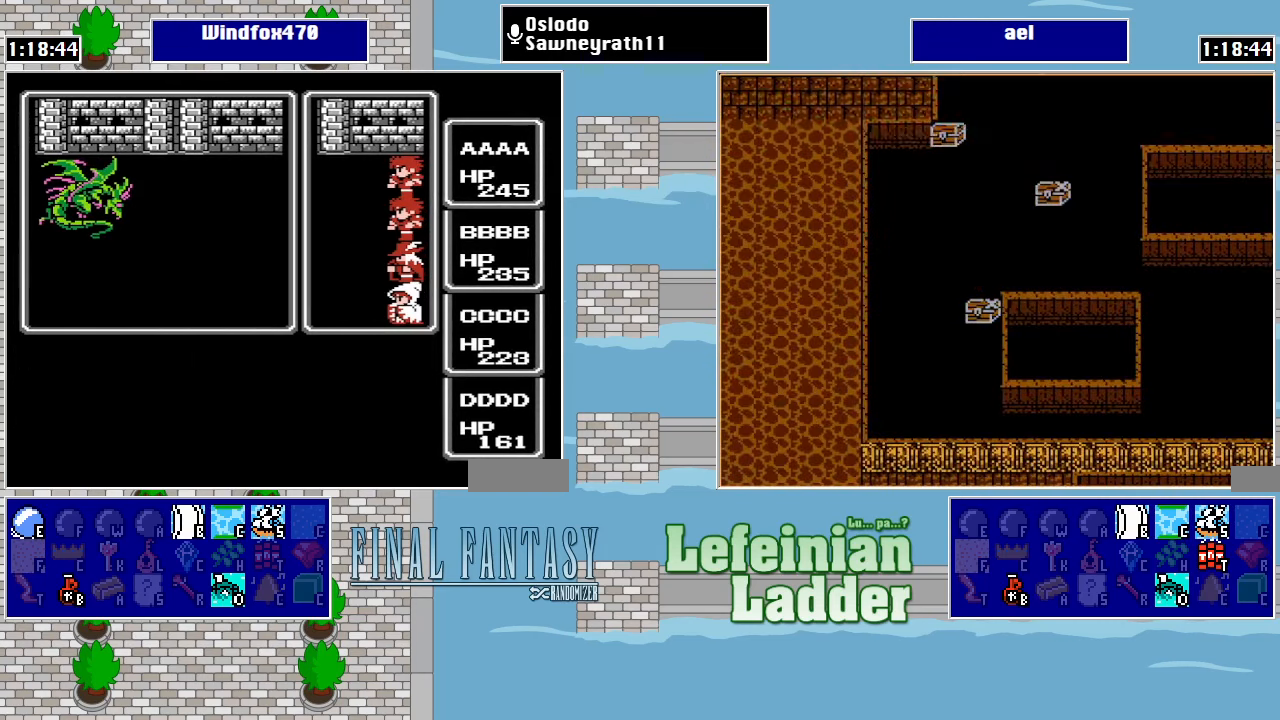
{"buttons": ["DPAD_DOWN"], "events": []}
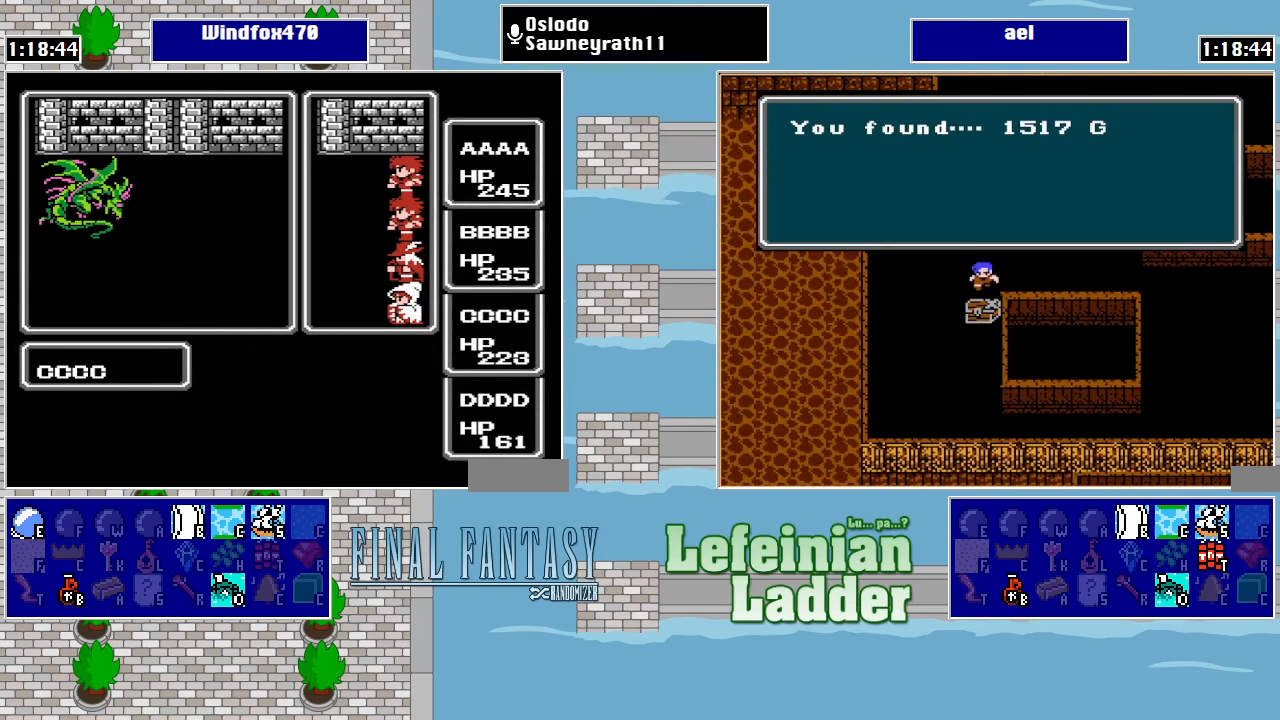
{"buttons": ["DPAD_DOWN"], "events": []}
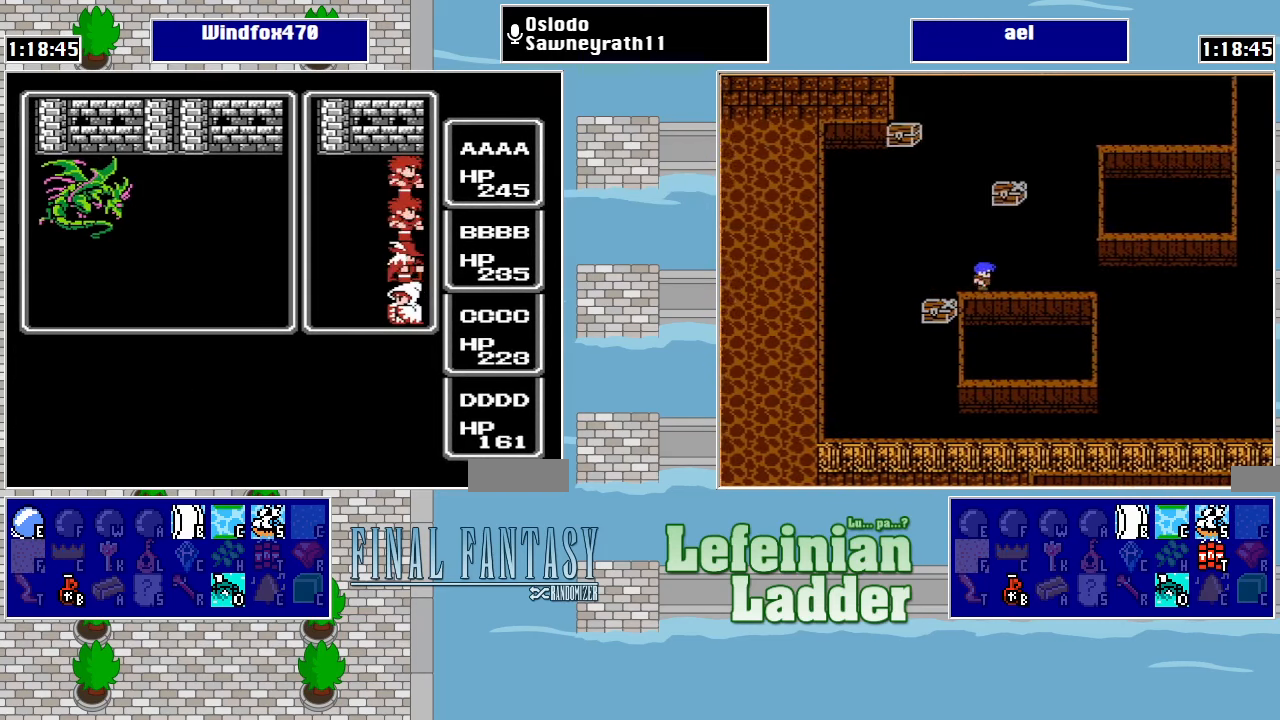
{"buttons": ["DPAD_DOWN"], "events": []}
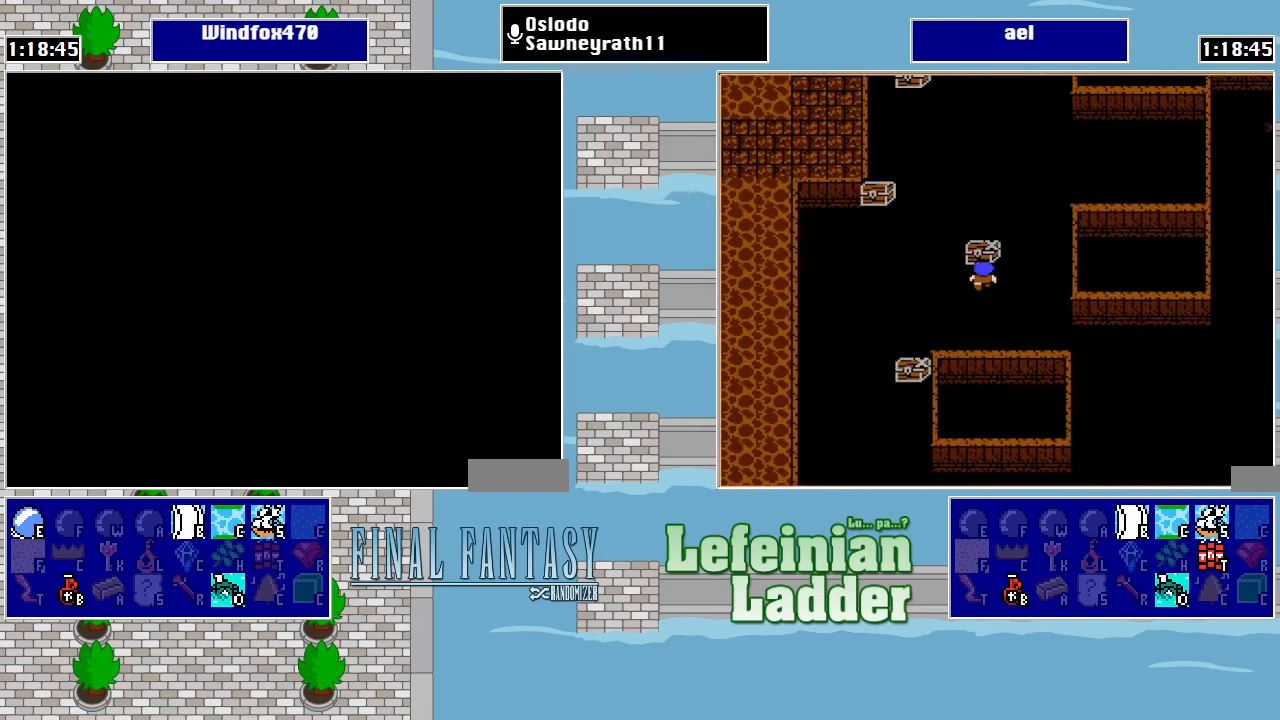
{"buttons": ["DPAD_DOWN"], "events": []}
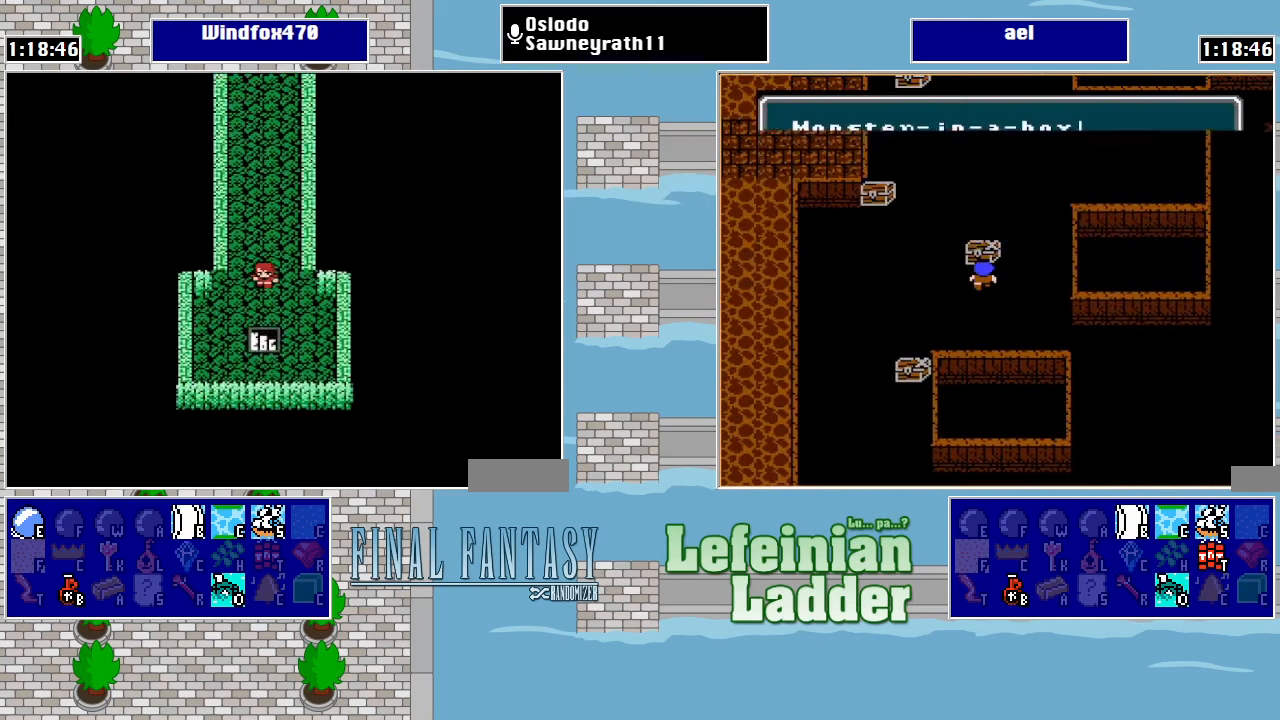
{"buttons": [], "events": [[367, "DPAD_DOWN", "up"]]}
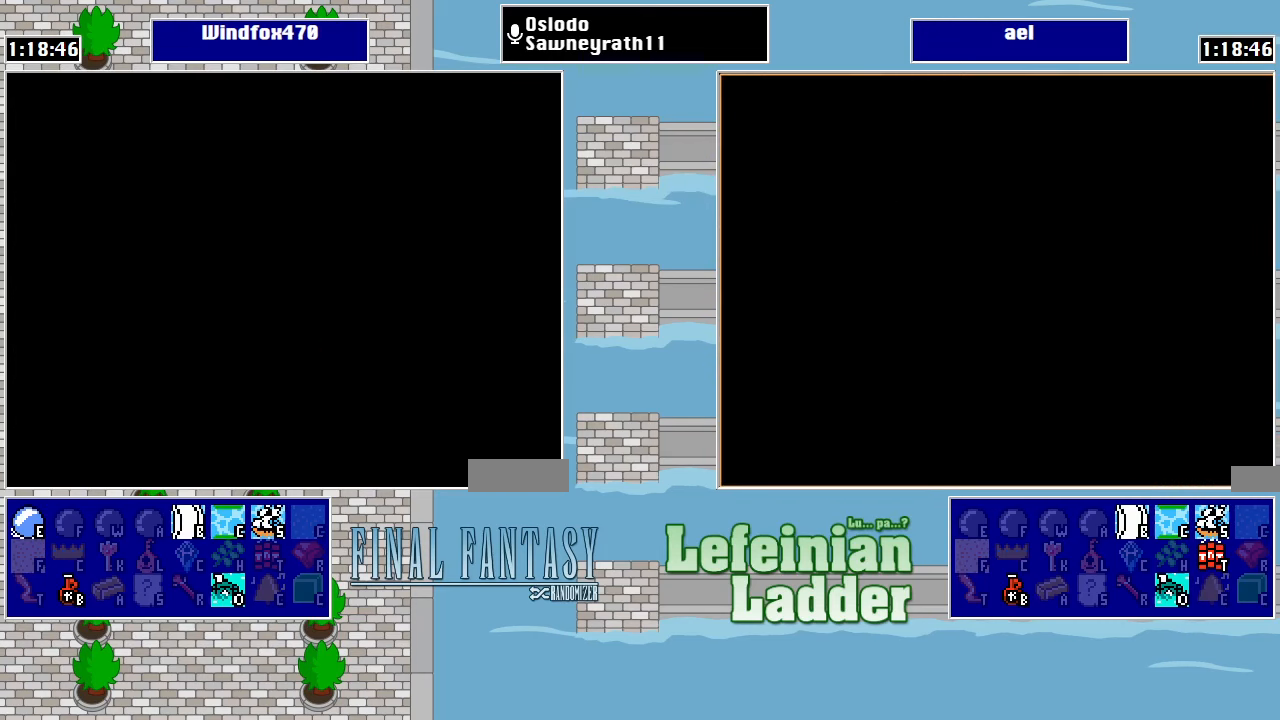
{"buttons": [], "events": []}
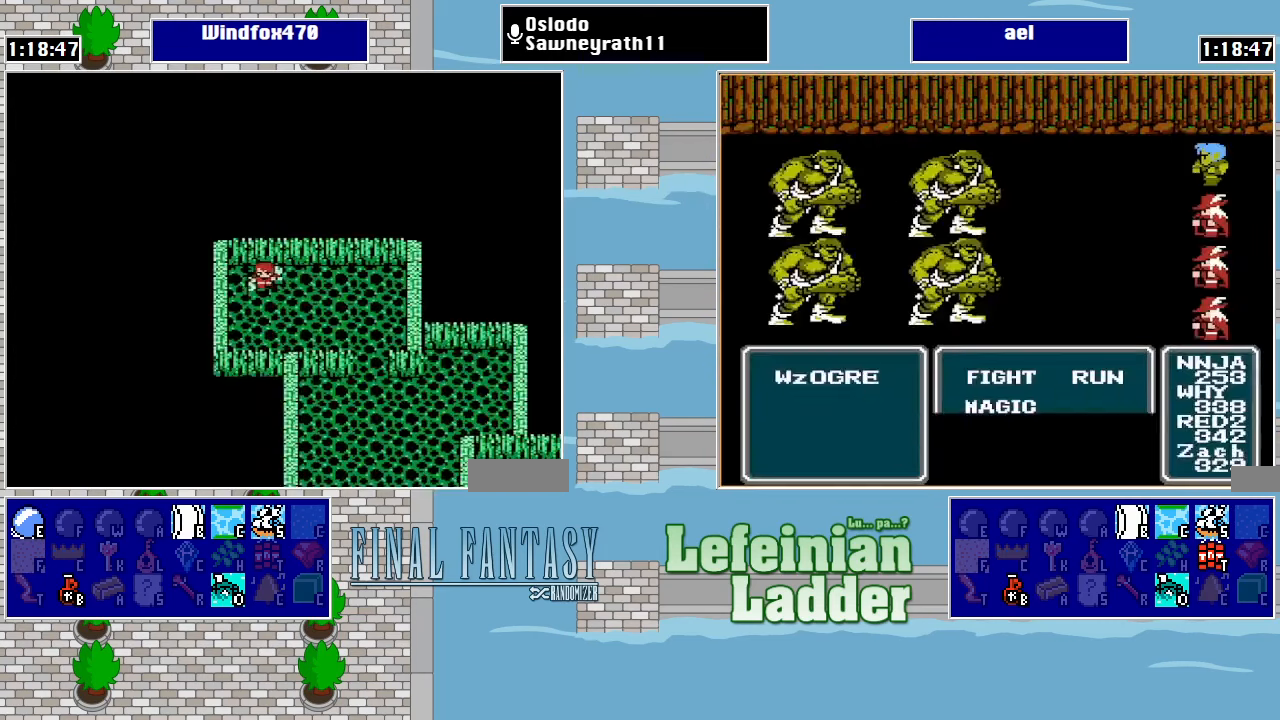
{"buttons": ["DPAD_RIGHT"], "events": [[367, "DPAD_RIGHT", "down"]]}
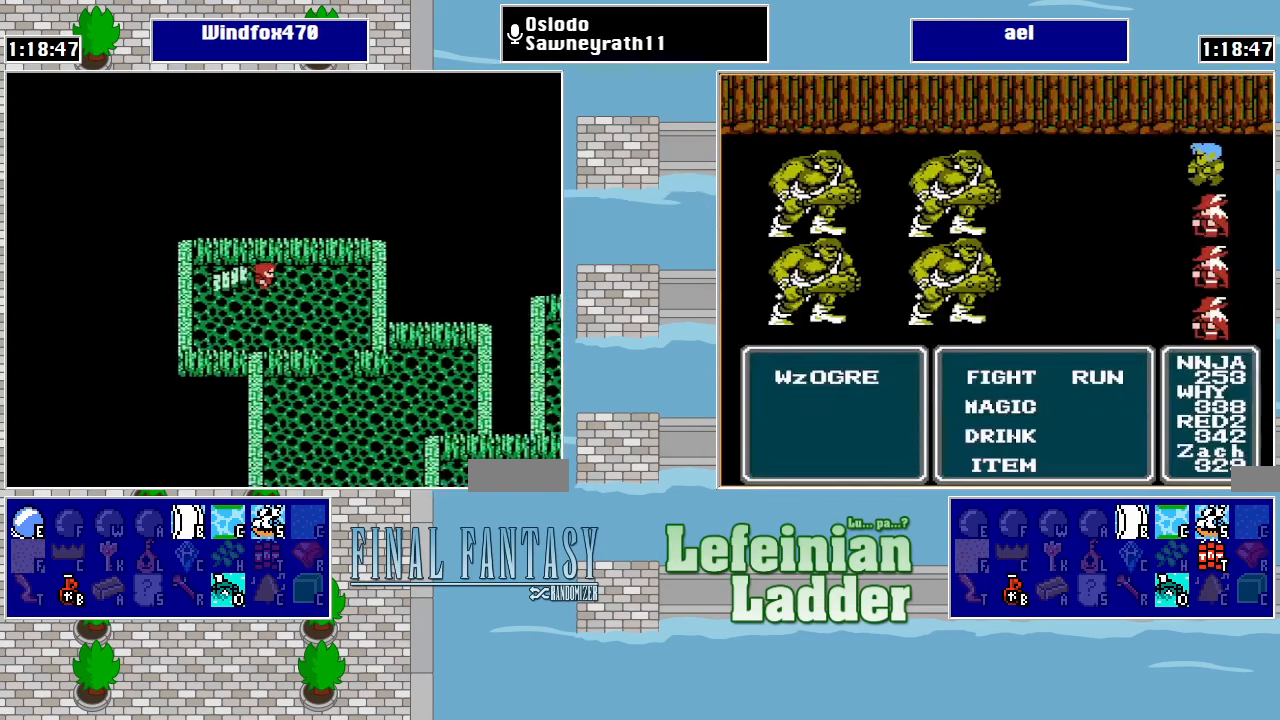
{"buttons": ["DPAD_DOWN"], "events": [[167, "DPAD_DOWN", "down"], [200, "DPAD_RIGHT", "up"]]}